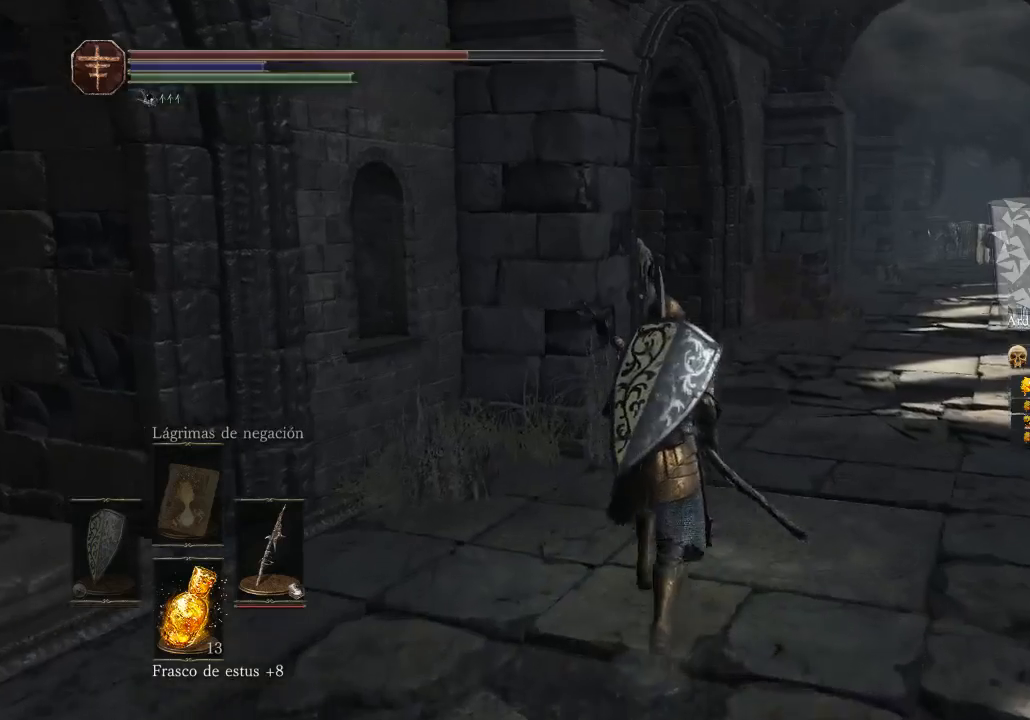
Gameplay with a controller (Xbox layout); each line is a JSON object with the inputs held at the frame after it. "events" lists button and stick changes between this image and that frame as [ms after this image, input, new state], when the widget could be followed in between. Not read: SHARE.
{"buttons": [], "left_stick": "up", "right_stick": "center", "events": []}
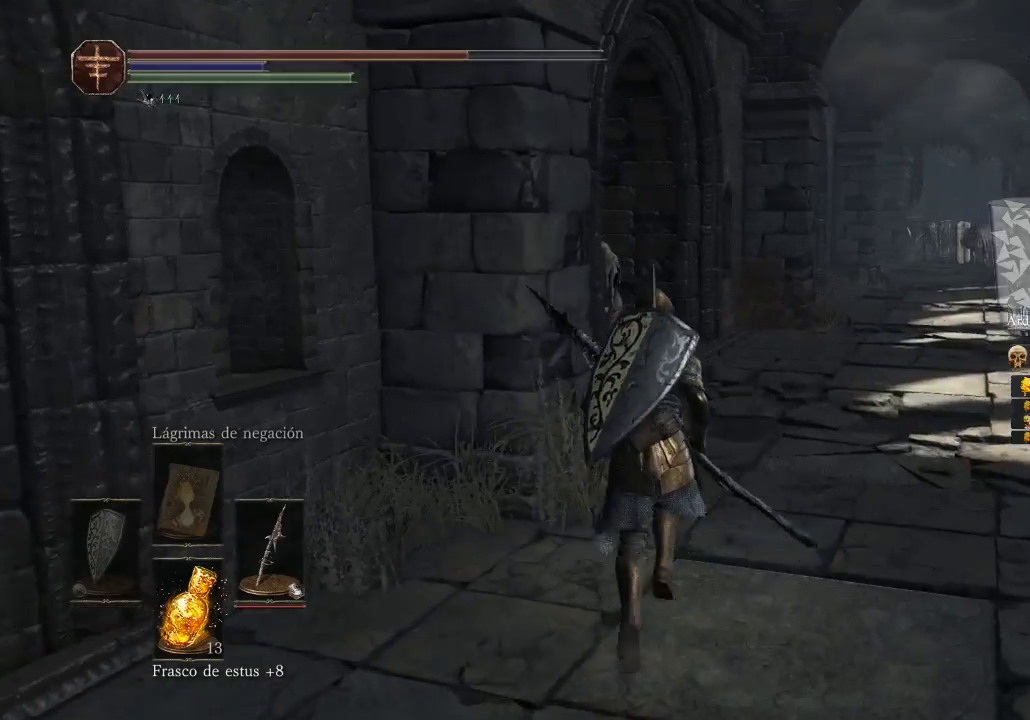
{"buttons": [], "left_stick": "up", "right_stick": "left", "events": [[33, "right_stick", "down-left"], [133, "right_stick", "center"], [467, "right_stick", "left"]]}
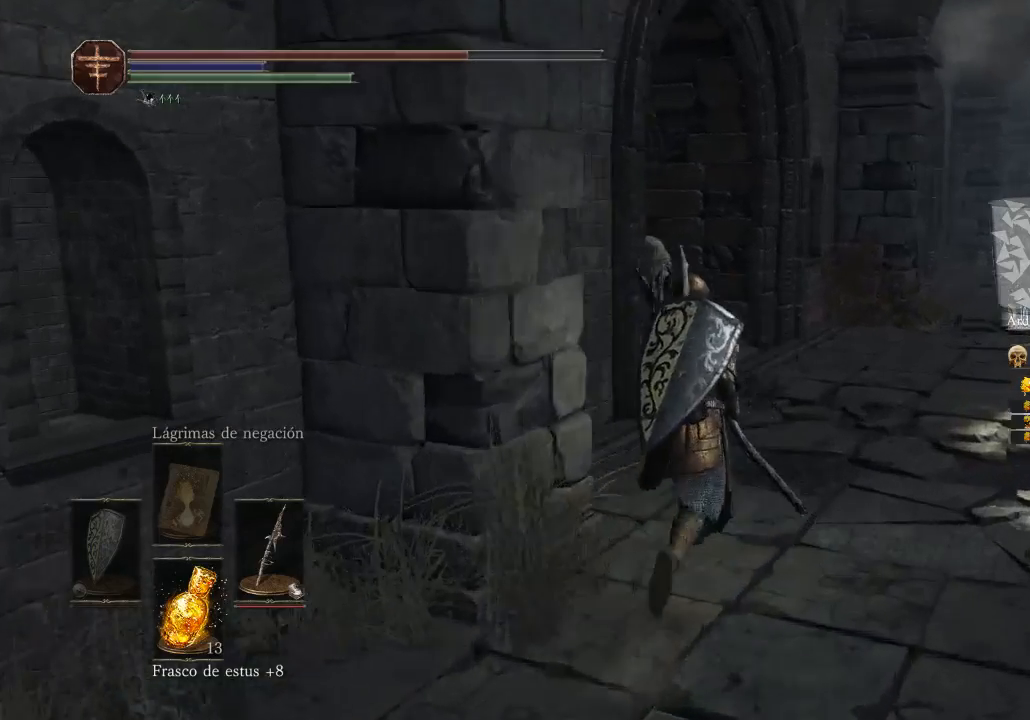
{"buttons": [], "left_stick": "center", "right_stick": "left", "events": [[333, "left_stick", "center"]]}
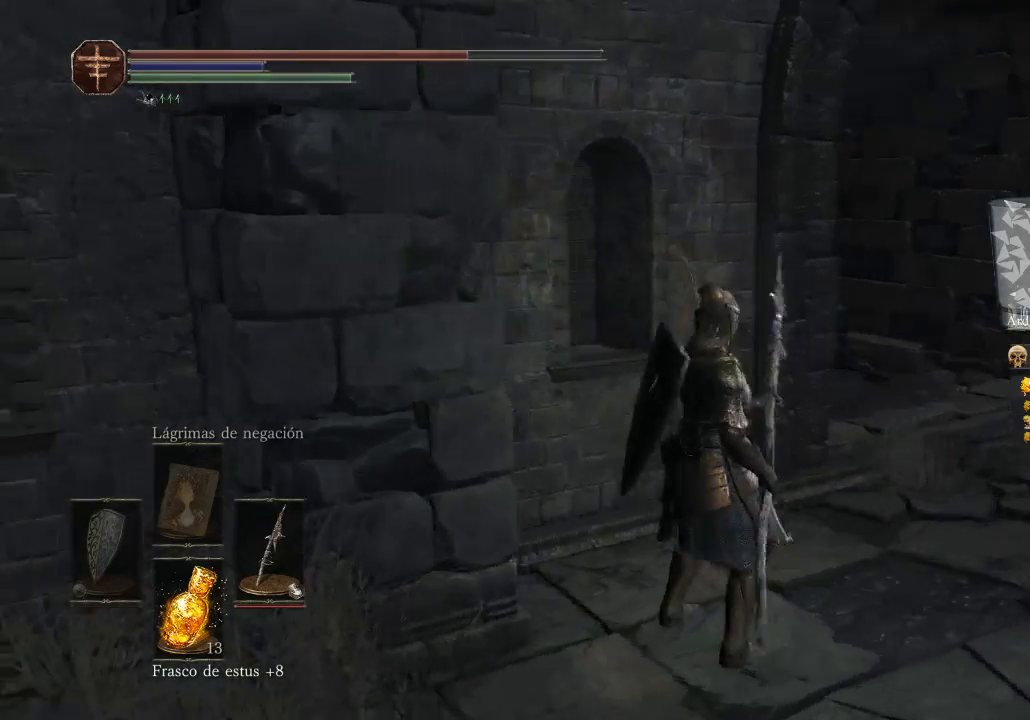
{"buttons": [], "left_stick": "up-right", "right_stick": "left", "events": [[500, "left_stick", "up-right"]]}
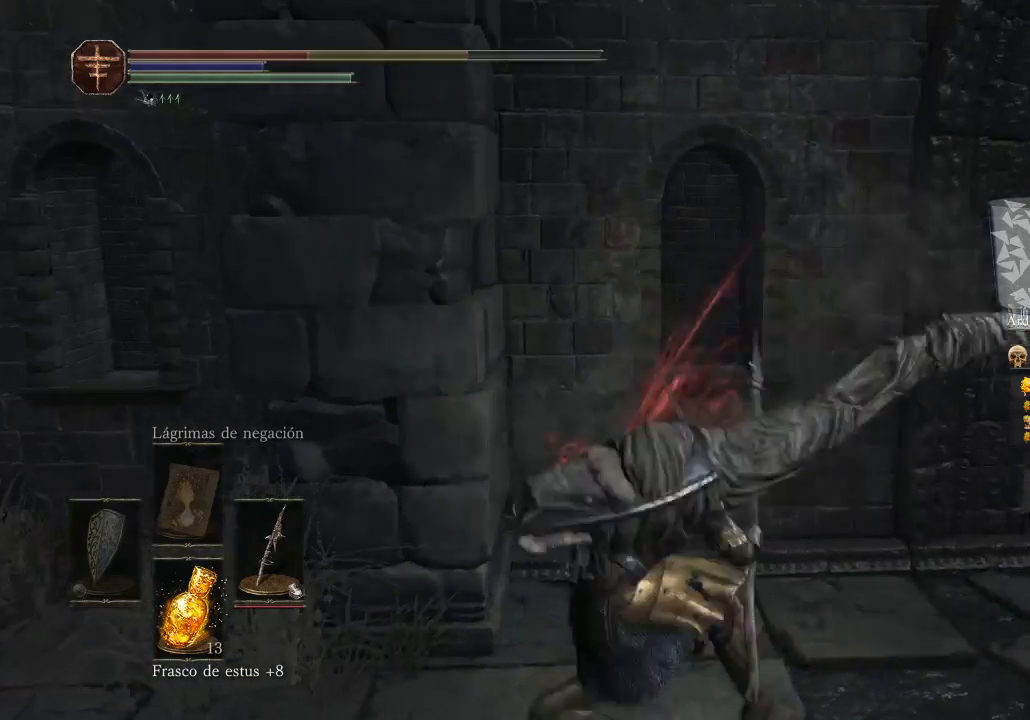
{"buttons": [], "left_stick": "center", "right_stick": "center", "events": [[33, "right_stick", "center"], [300, "left_stick", "center"]]}
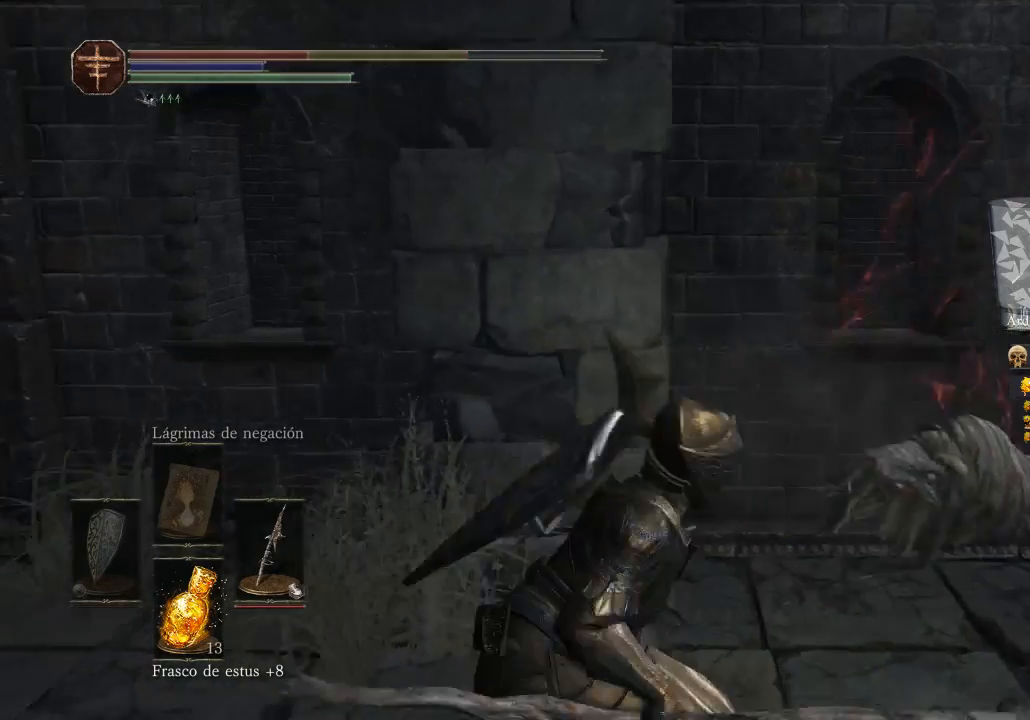
{"buttons": [], "left_stick": "center", "right_stick": "right", "events": [[300, "right_stick", "right"]]}
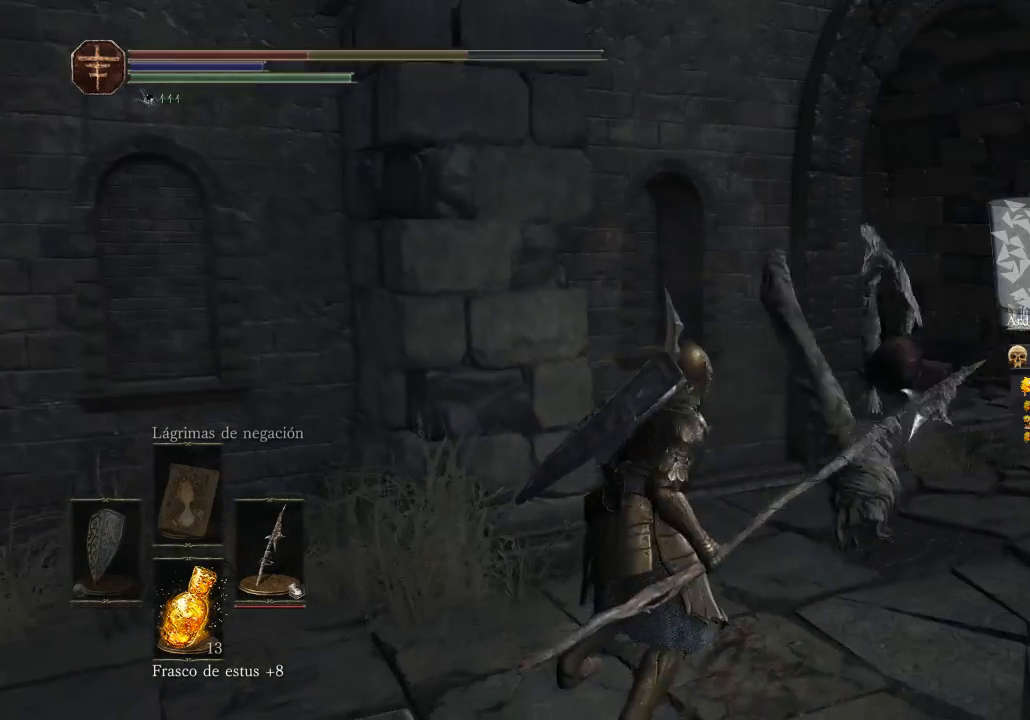
{"buttons": [], "left_stick": "center", "right_stick": "right", "events": [[67, "right_stick", "center"], [333, "right_stick", "down-right"], [500, "right_stick", "right"]]}
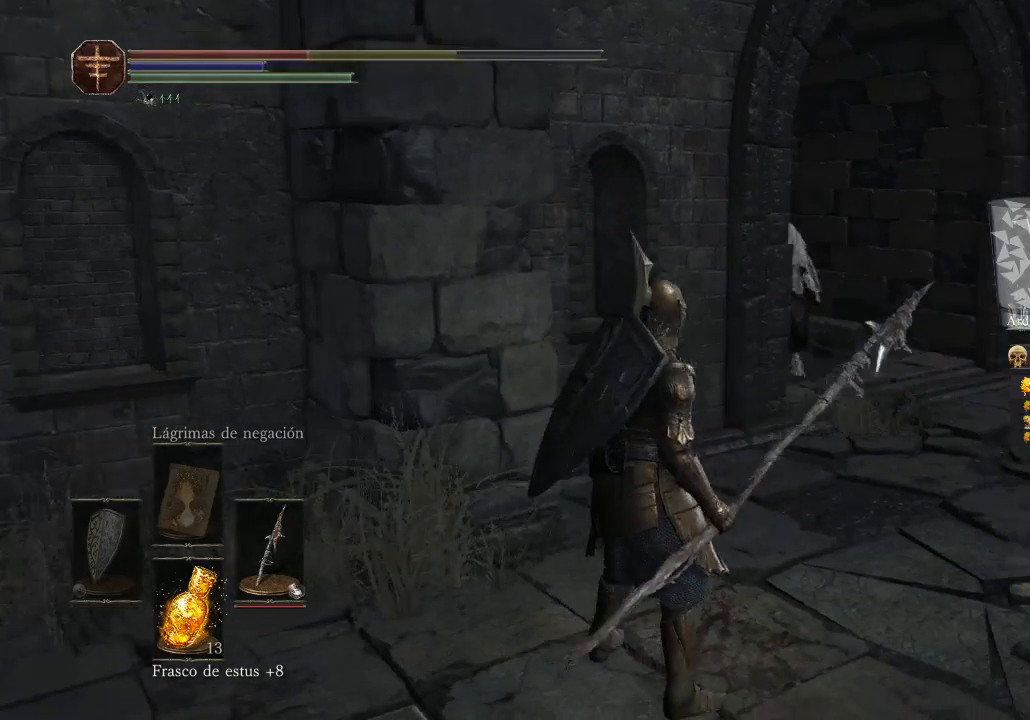
{"buttons": [], "left_stick": "center", "right_stick": "center", "events": [[133, "right_stick", "center"]]}
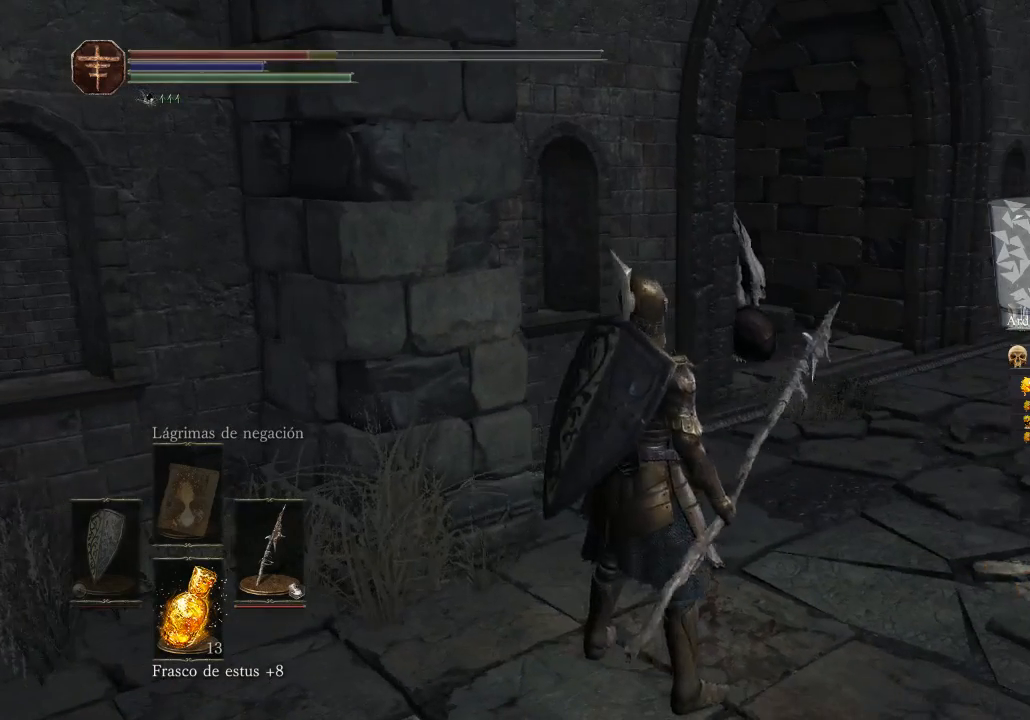
{"buttons": [], "left_stick": "down-left", "right_stick": "right", "events": [[133, "left_stick", "down-left"], [367, "right_stick", "right"]]}
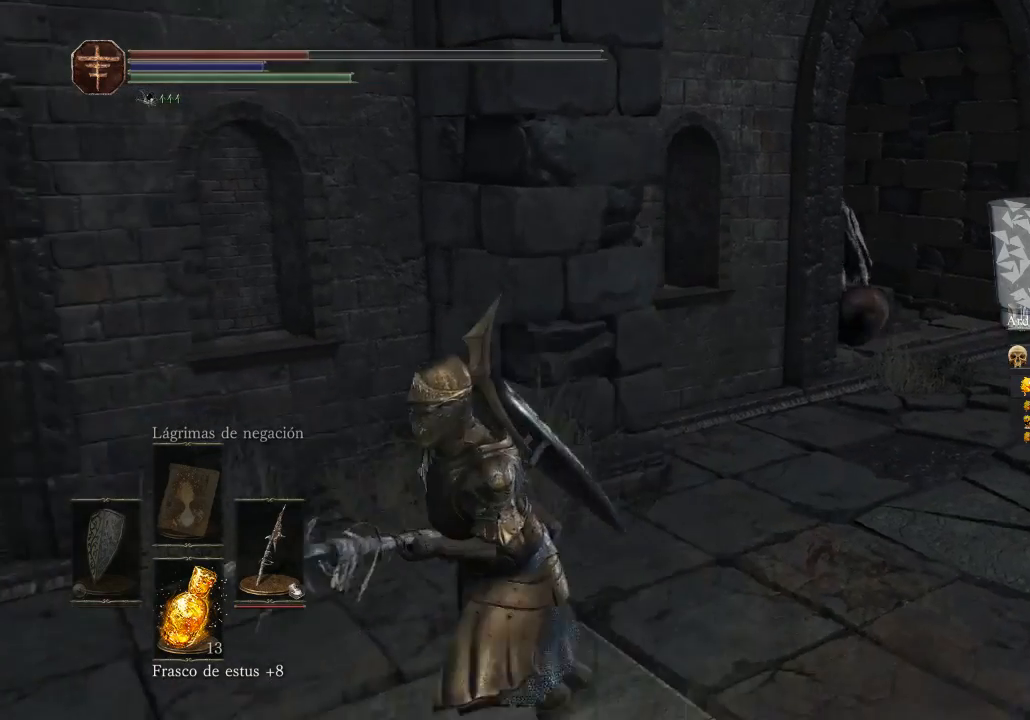
{"buttons": ["X"], "left_stick": "down-left", "right_stick": "center", "events": [[300, "right_stick", "center"], [400, "X", "down"]]}
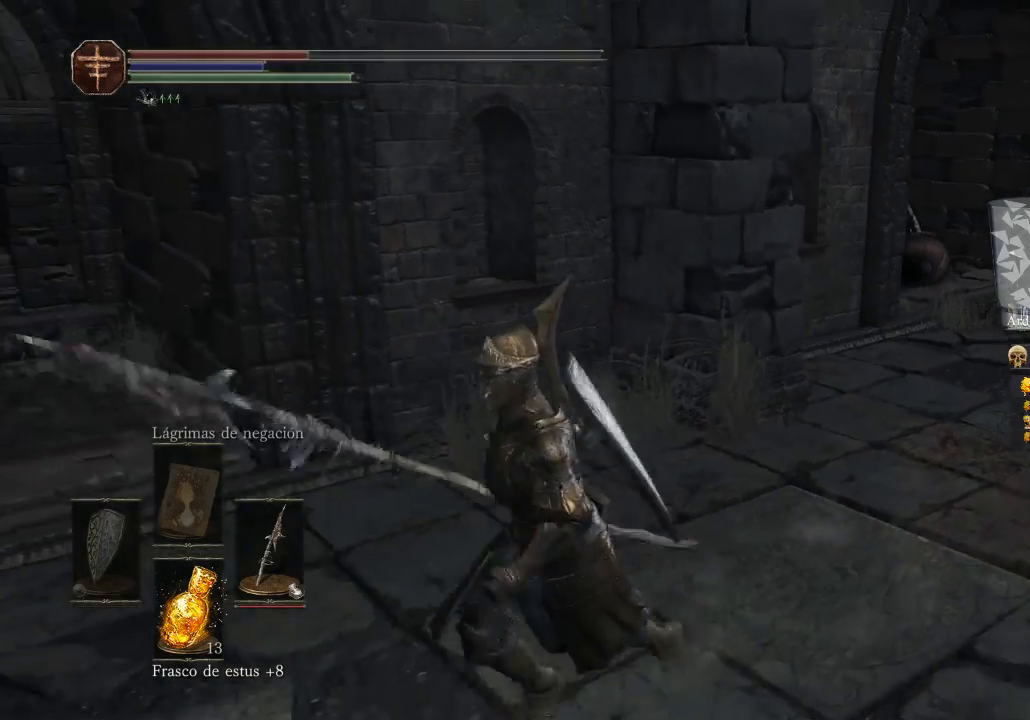
{"buttons": [], "left_stick": "up-right", "right_stick": "right", "events": [[100, "X", "up"], [100, "left_stick", "center"], [200, "left_stick", "right"], [300, "left_stick", "up-right"], [367, "right_stick", "right"]]}
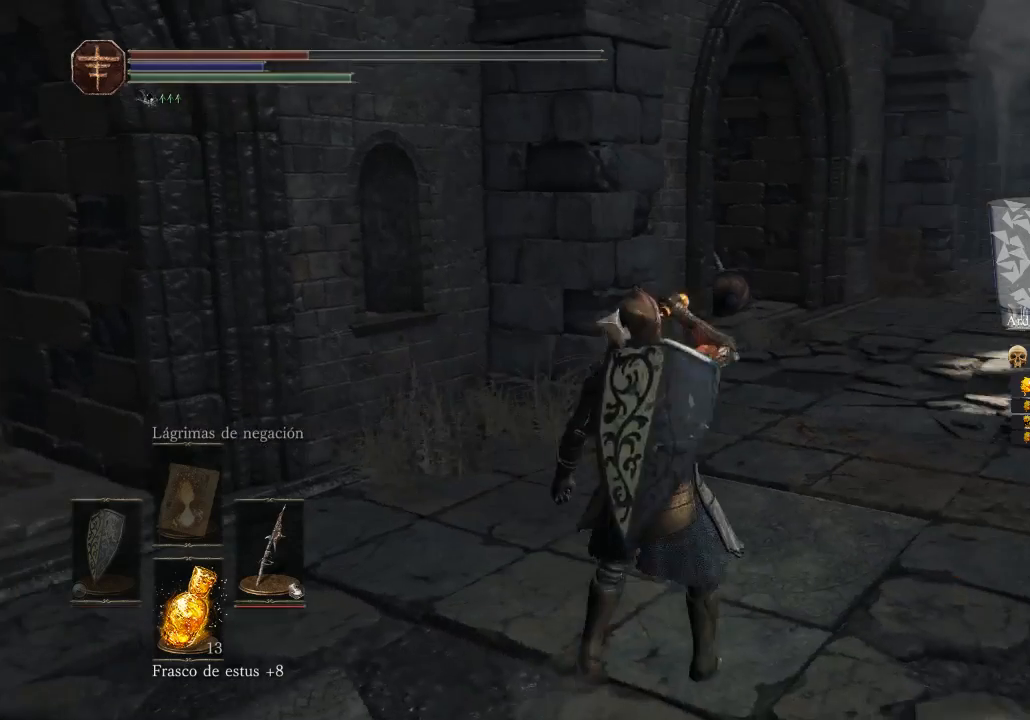
{"buttons": [], "left_stick": "center", "right_stick": "center", "events": [[67, "left_stick", "center"], [167, "right_stick", "center"]]}
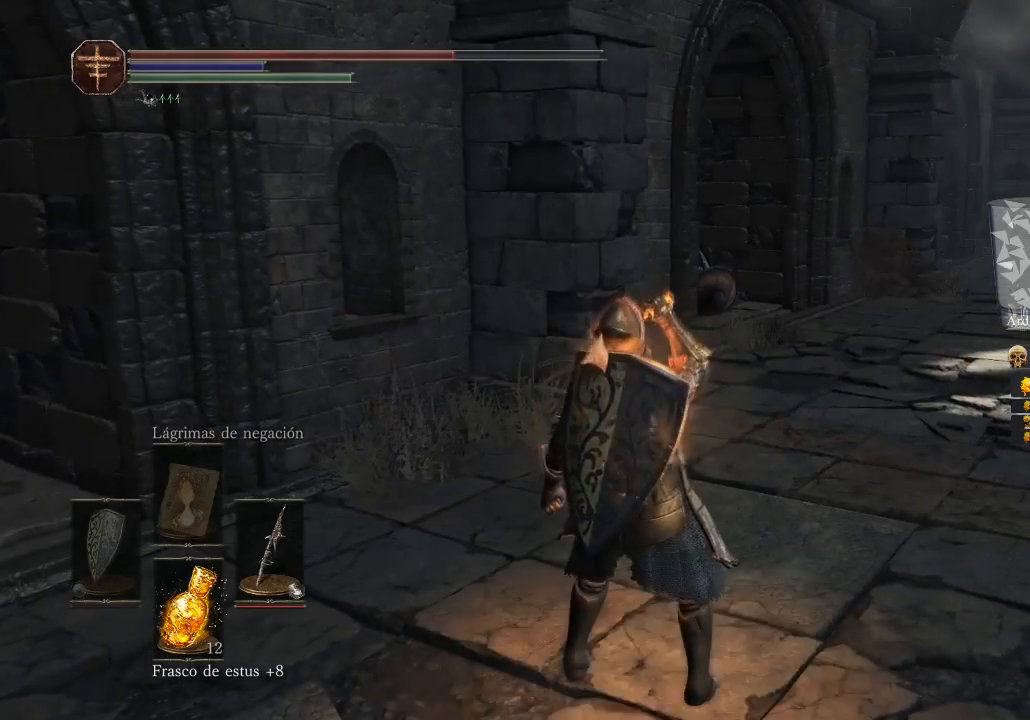
{"buttons": [], "left_stick": "center", "right_stick": "left", "events": [[500, "right_stick", "left"]]}
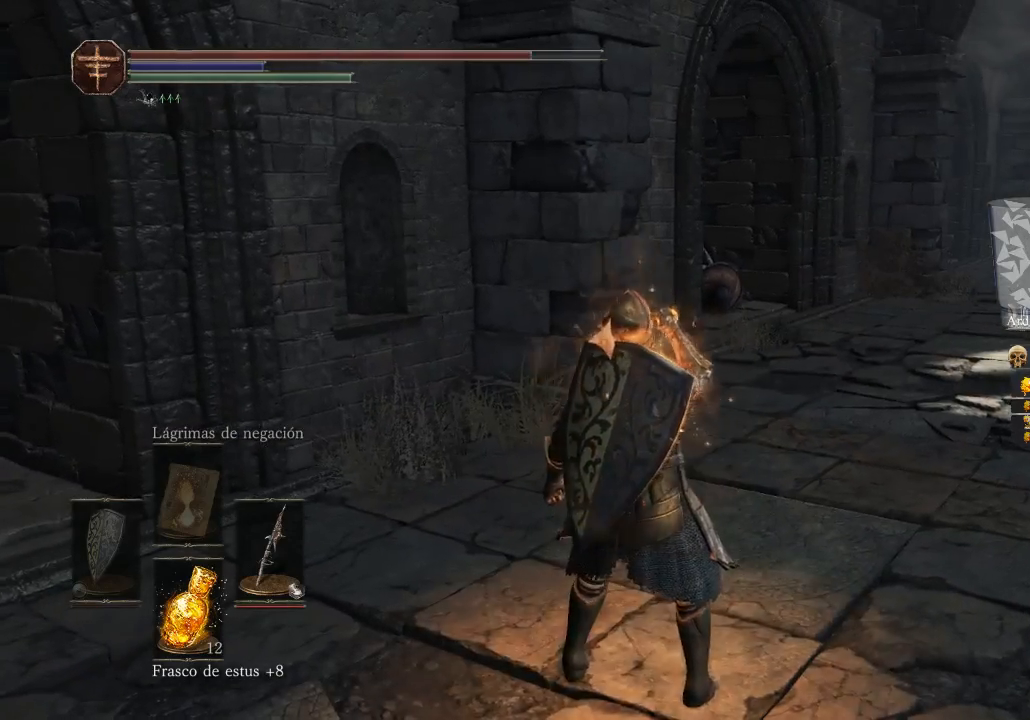
{"buttons": [], "left_stick": "right", "right_stick": "center", "events": [[233, "left_stick", "right"], [367, "right_stick", "center"]]}
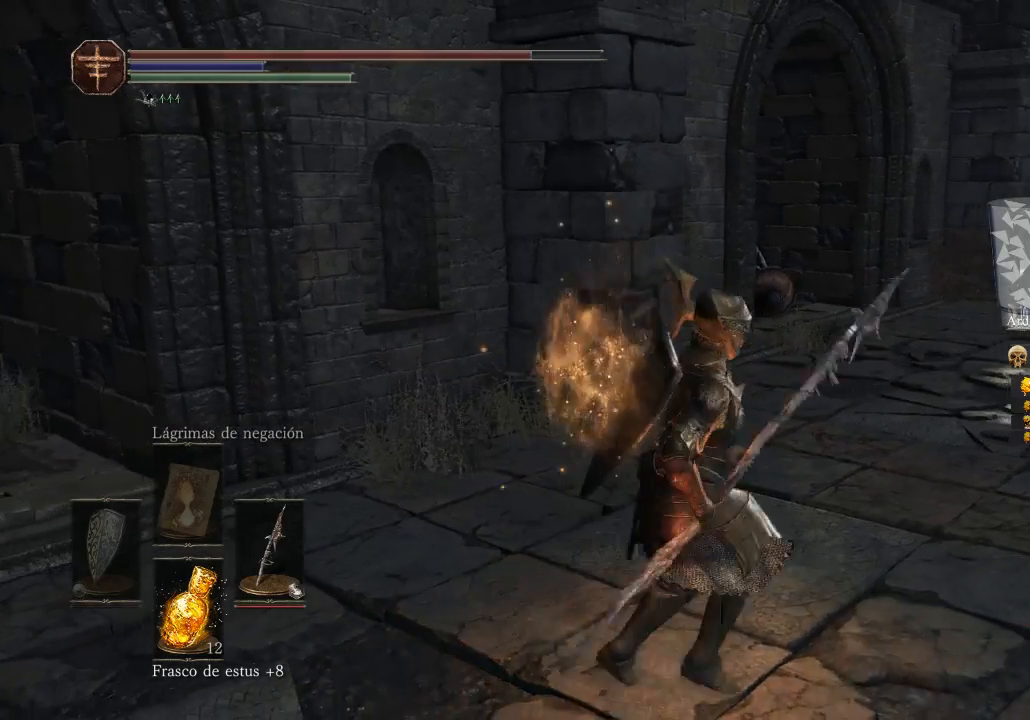
{"buttons": [], "left_stick": "up-right", "right_stick": "left", "events": [[200, "left_stick", "up-right"], [200, "right_stick", "left"]]}
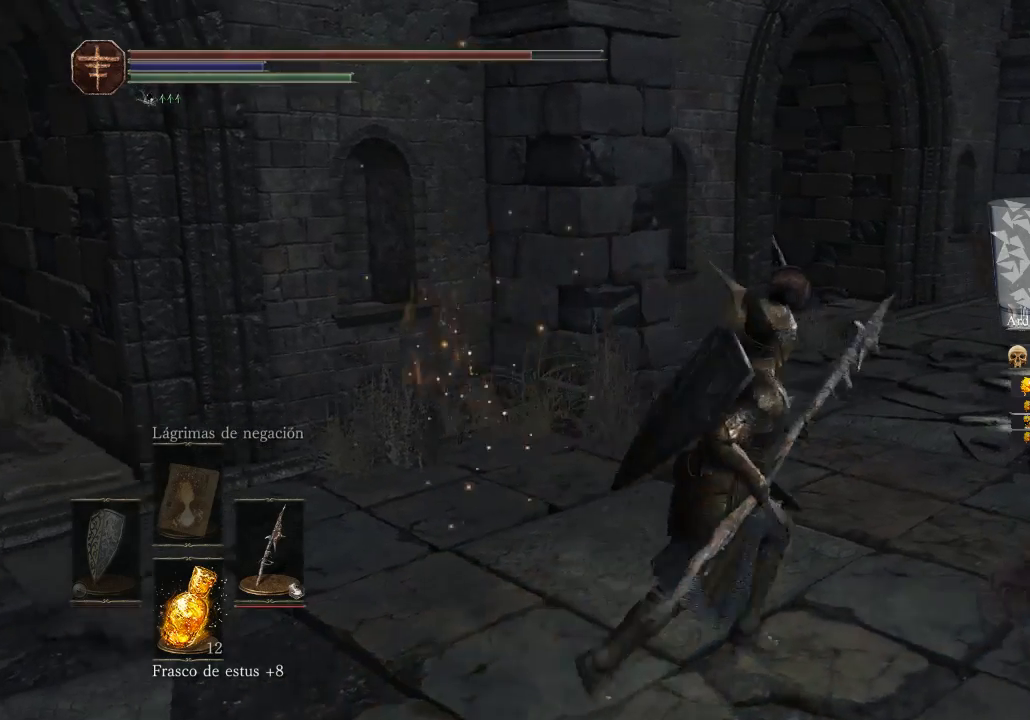
{"buttons": [], "left_stick": "center", "right_stick": "center", "events": [[67, "right_stick", "center"], [233, "left_stick", "center"]]}
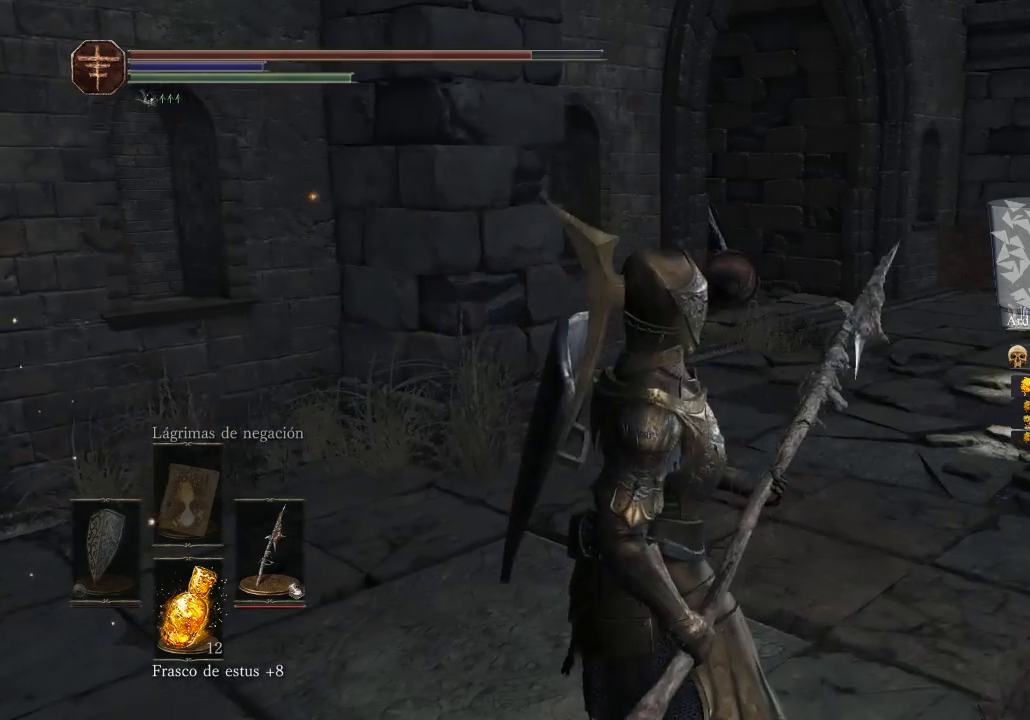
{"buttons": [], "left_stick": "center", "right_stick": "center", "events": [[333, "right_stick", "left"], [400, "right_stick", "up-left"], [500, "right_stick", "center"]]}
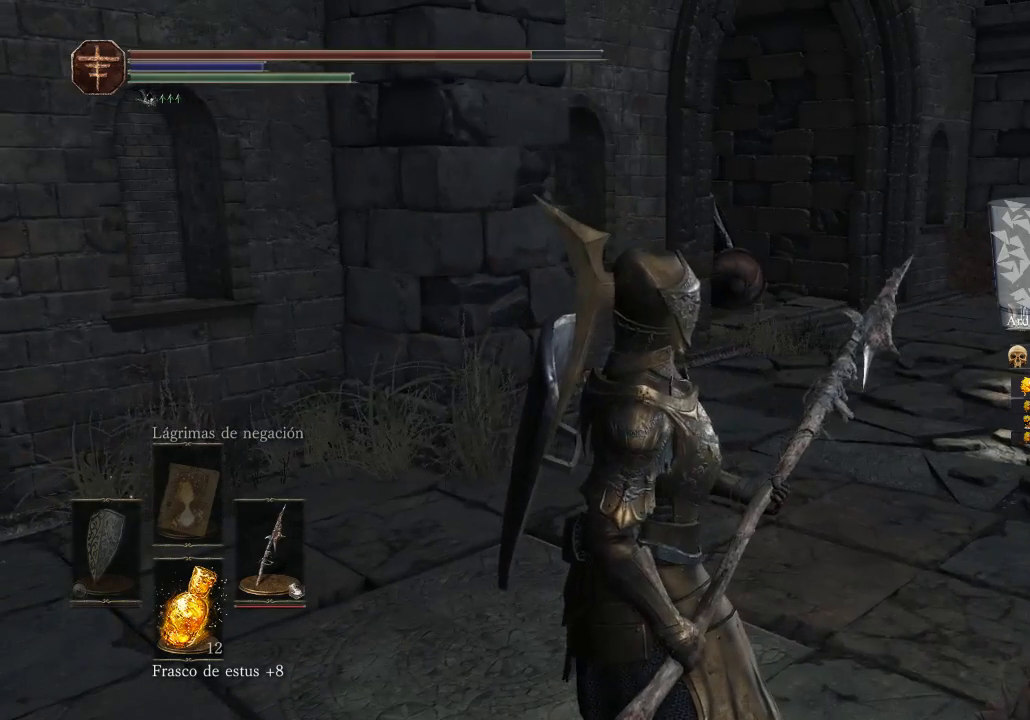
{"buttons": [], "left_stick": "center", "right_stick": "center", "events": [[300, "right_stick", "left"], [500, "right_stick", "center"]]}
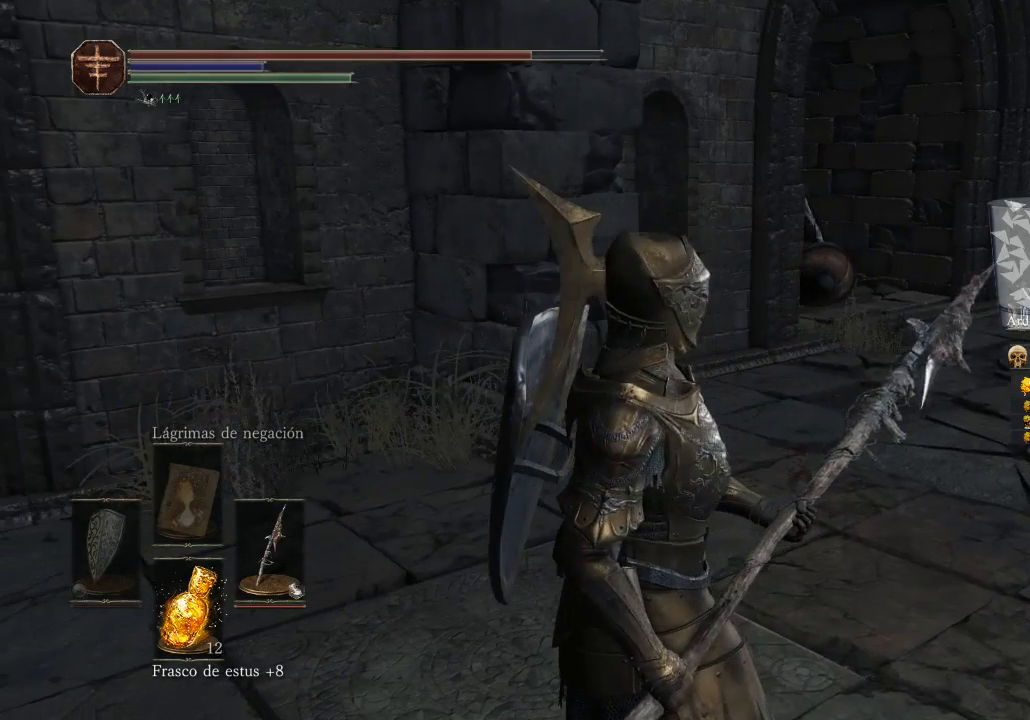
{"buttons": [], "left_stick": "center", "right_stick": "center", "events": []}
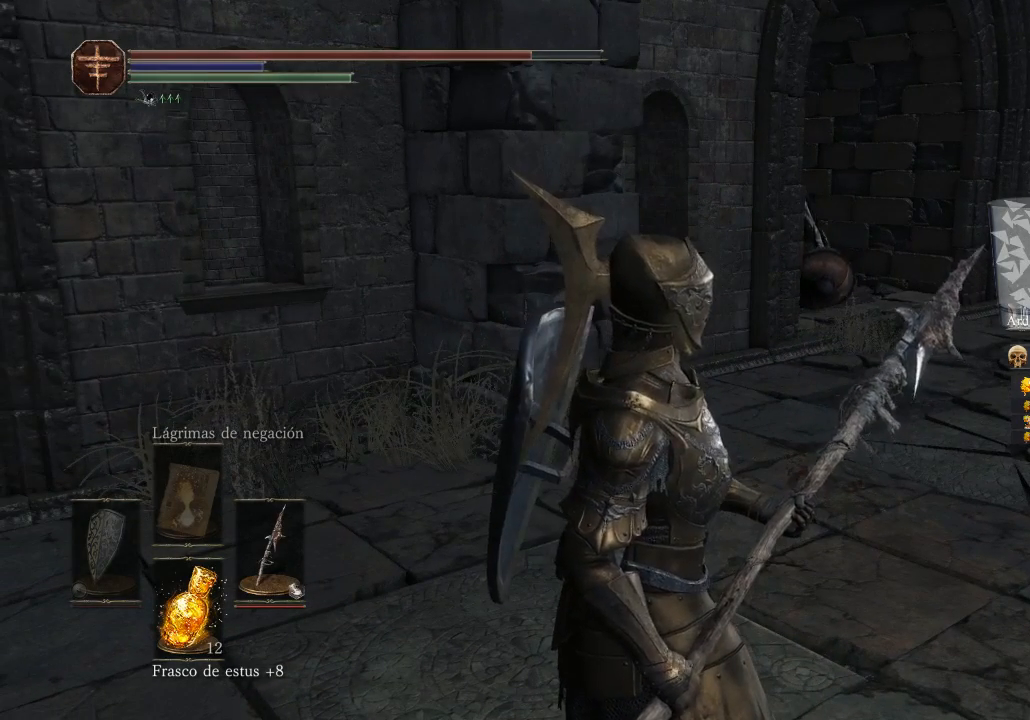
{"buttons": [], "left_stick": "center", "right_stick": "center", "events": []}
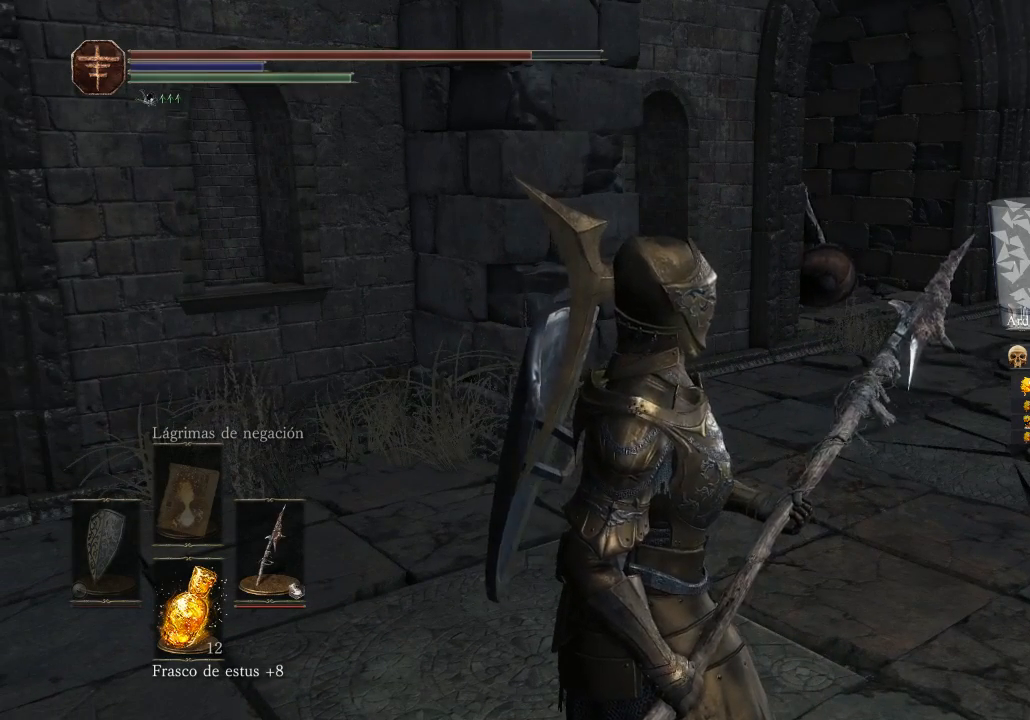
{"buttons": [], "left_stick": "center", "right_stick": "right", "events": [[233, "right_stick", "right"]]}
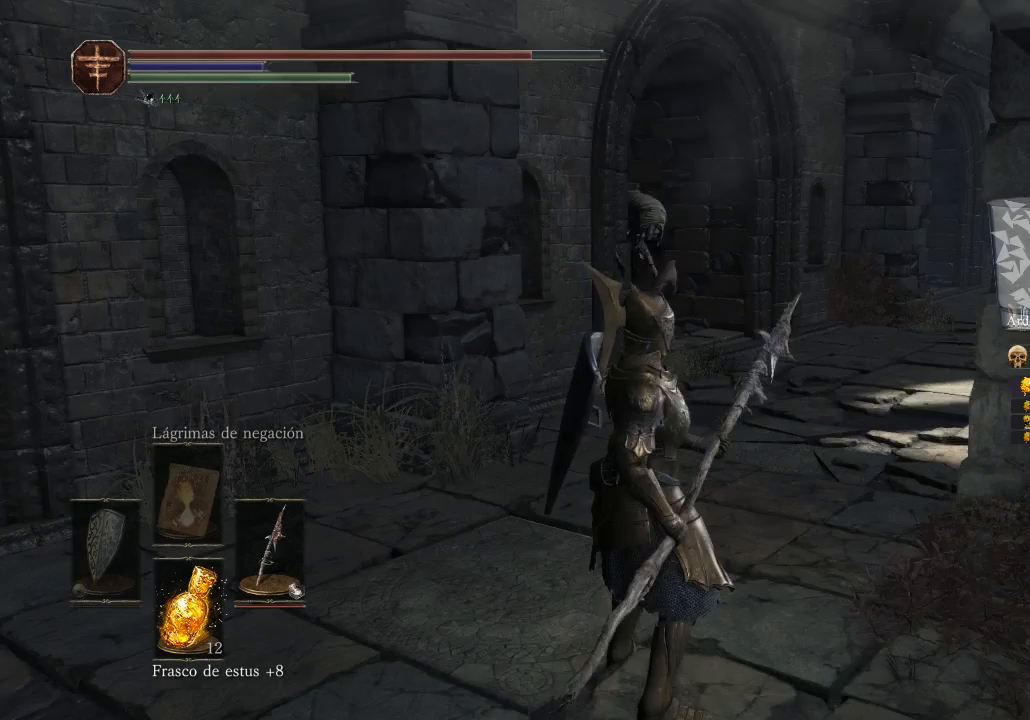
{"buttons": [], "left_stick": "center", "right_stick": "center", "events": [[100, "right_stick", "center"]]}
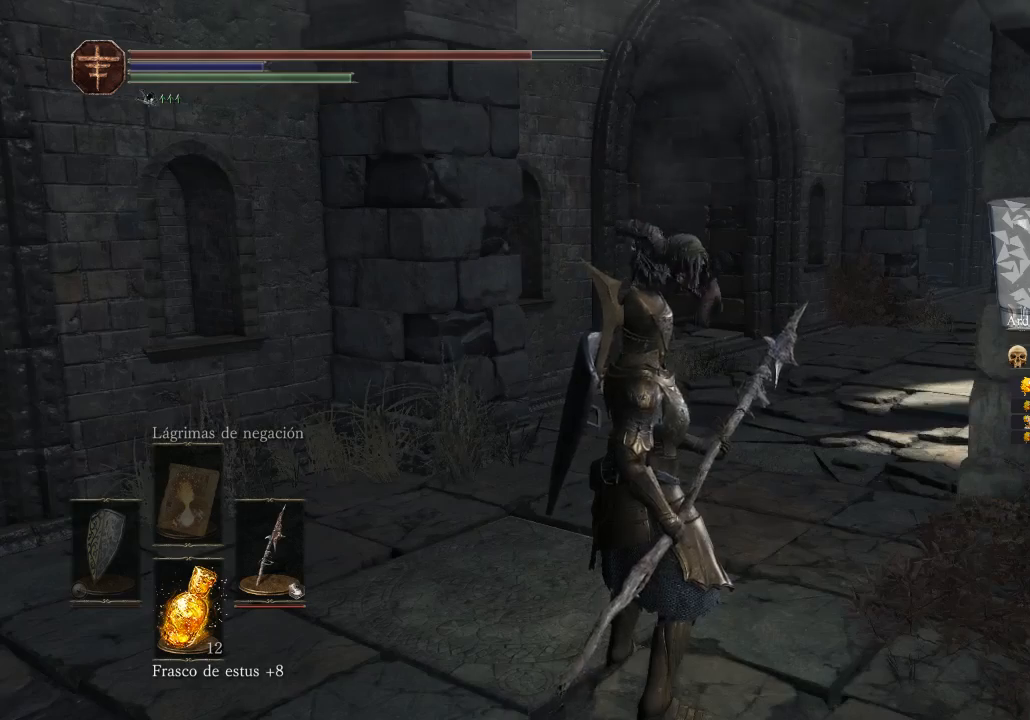
{"buttons": [], "left_stick": "center", "right_stick": "left", "events": [[67, "R3", "down"], [233, "R3", "up"], [500, "right_stick", "left"]]}
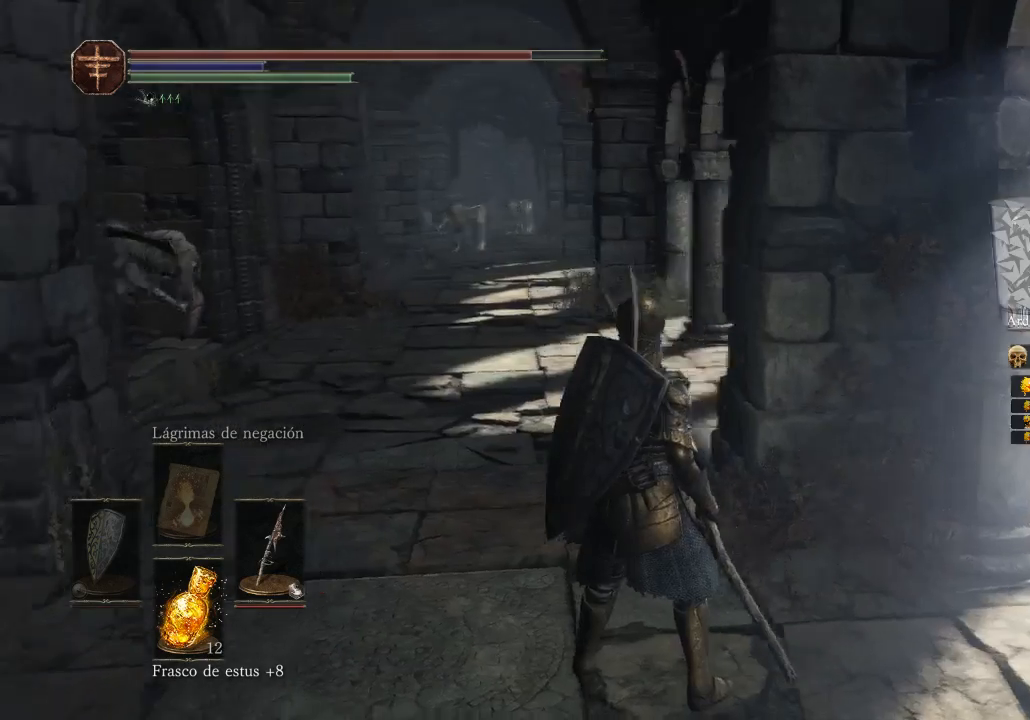
{"buttons": [], "left_stick": "center", "right_stick": "left", "events": []}
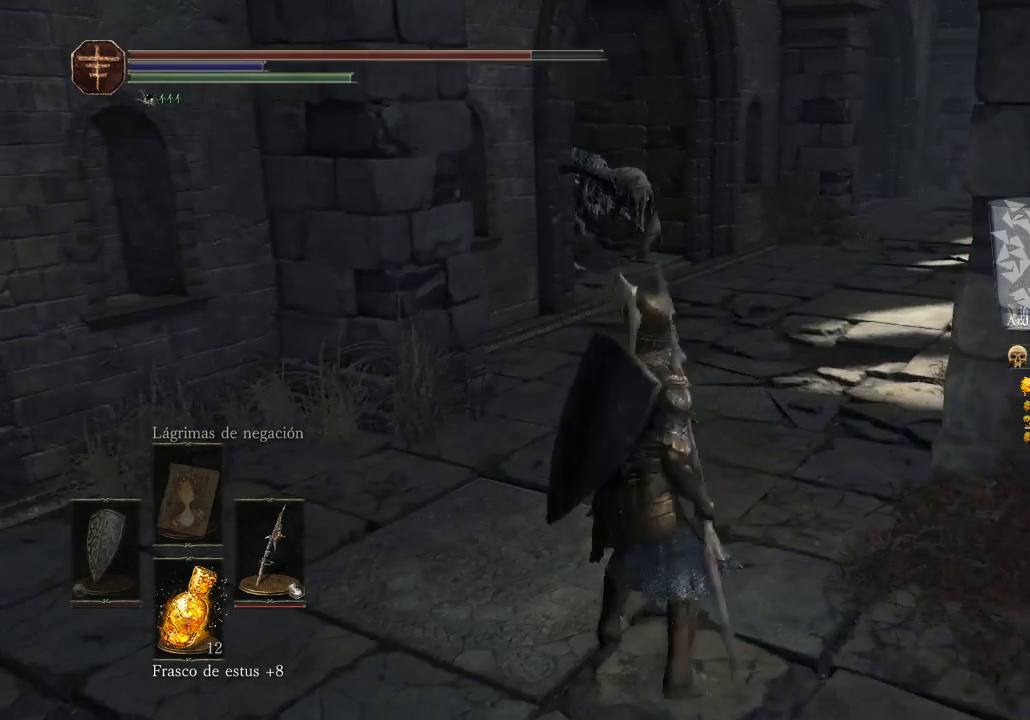
{"buttons": [], "left_stick": "center", "right_stick": "left", "events": [[33, "left_stick", "up"], [133, "left_stick", "center"]]}
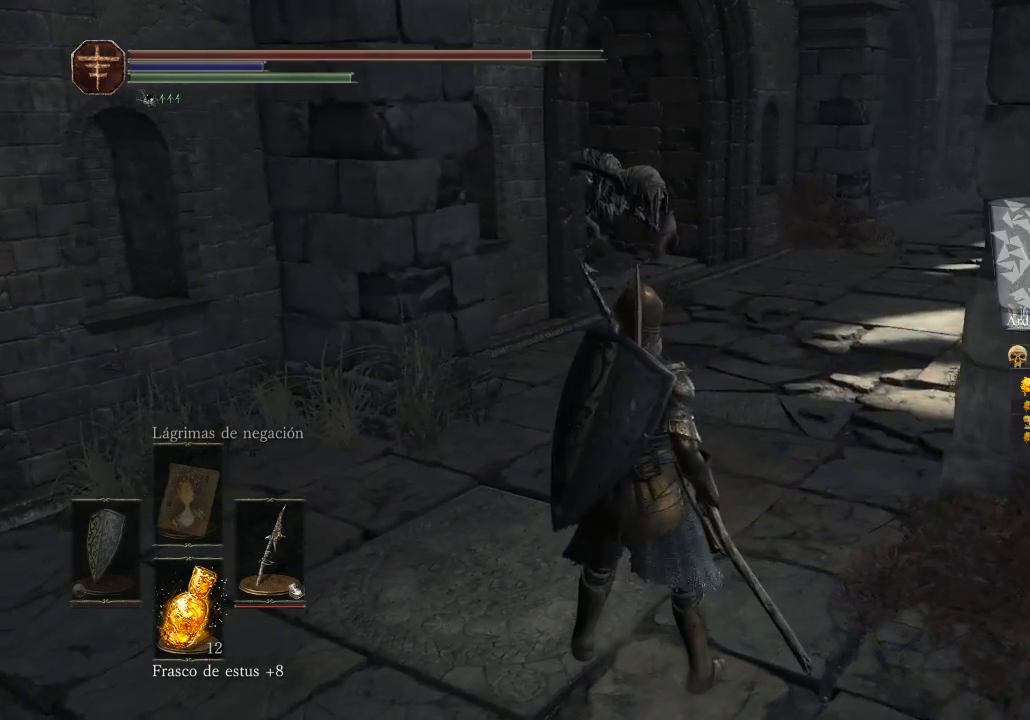
{"buttons": [], "left_stick": "center", "right_stick": "center", "events": [[300, "R3", "down"], [433, "R3", "up"], [433, "right_stick", "center"]]}
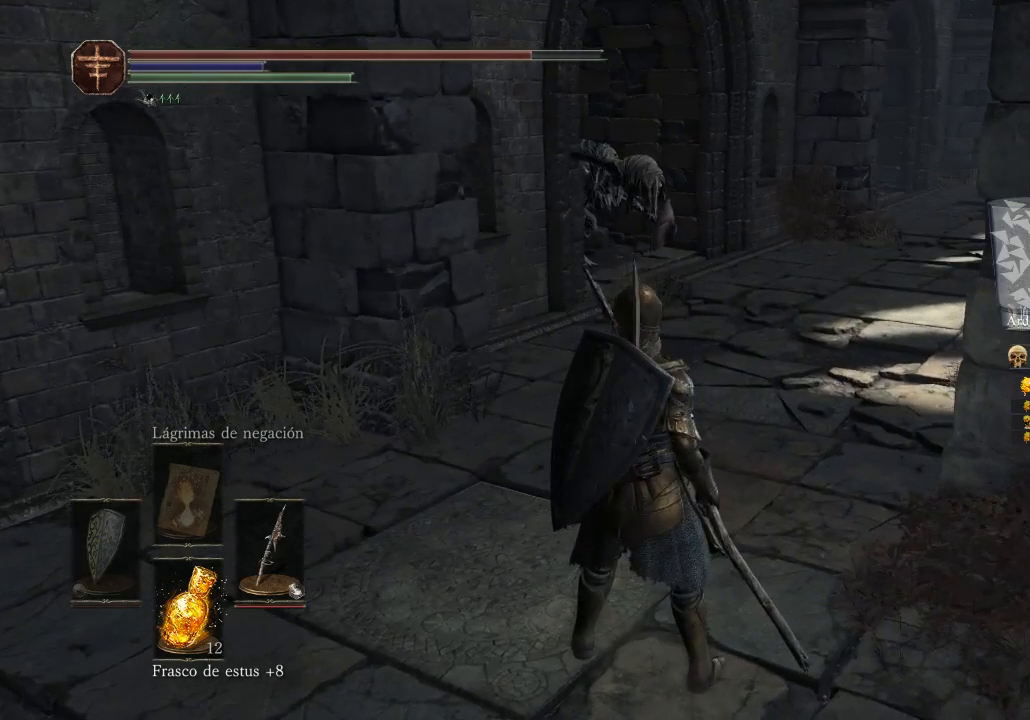
{"buttons": [], "left_stick": "center", "right_stick": "center", "events": []}
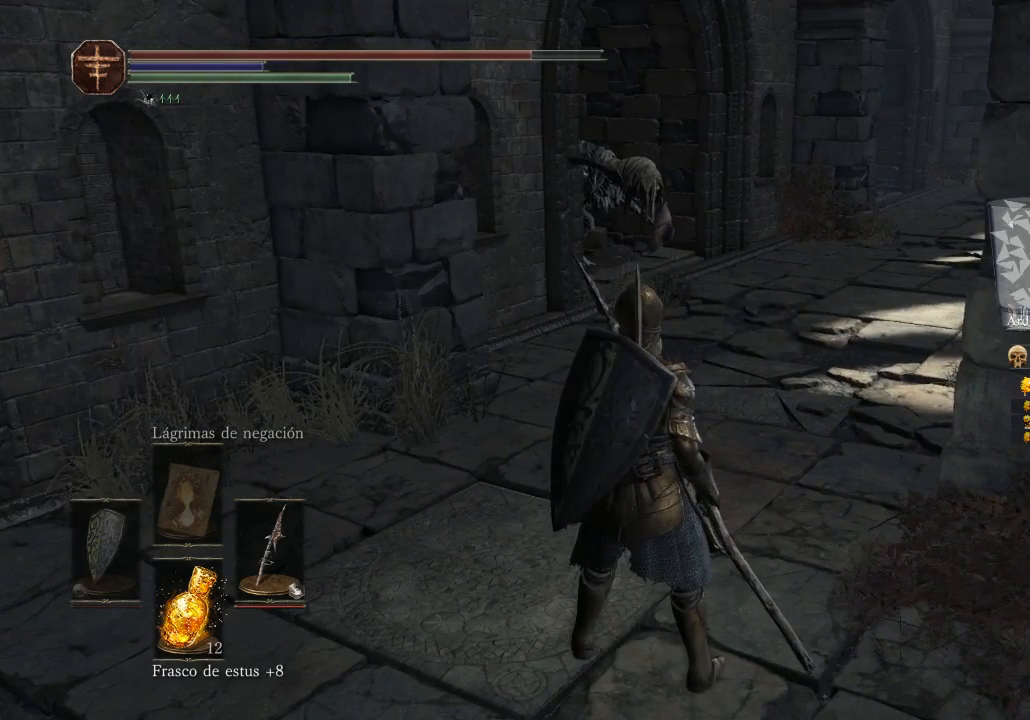
{"buttons": [], "left_stick": "center", "right_stick": "center", "events": [[33, "R3", "down"], [33, "right_stick", "down-left"], [133, "R3", "up"], [267, "right_stick", "center"]]}